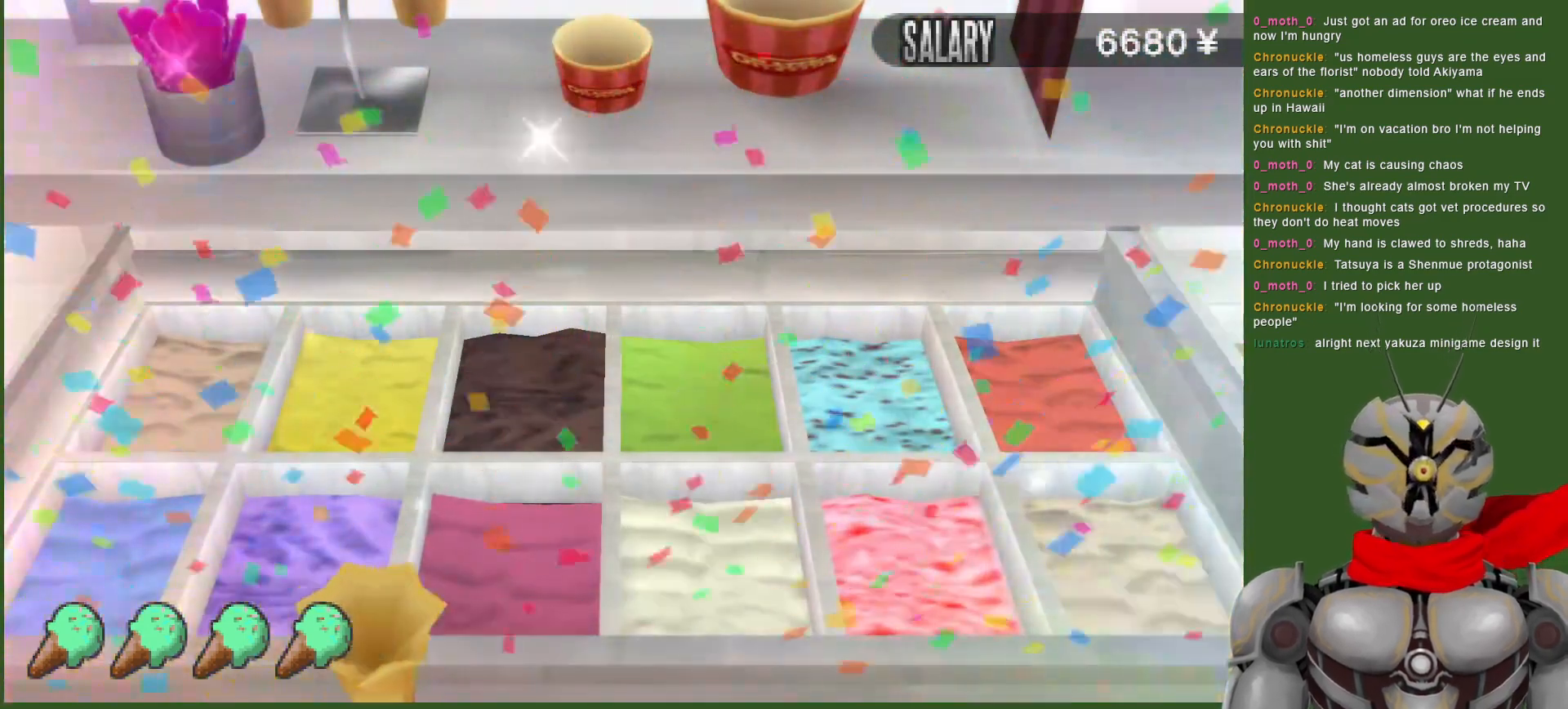
Gameplay with a controller (PlayStation layout); each line is a JSON object with the inputs held at the frame after it. "events" lists button and stick changes between this image and that frame as [ms after this image, input, new state], when the widget could be followed in between.
{"buttons": [], "left_stick": "center", "right_stick": "center", "events": []}
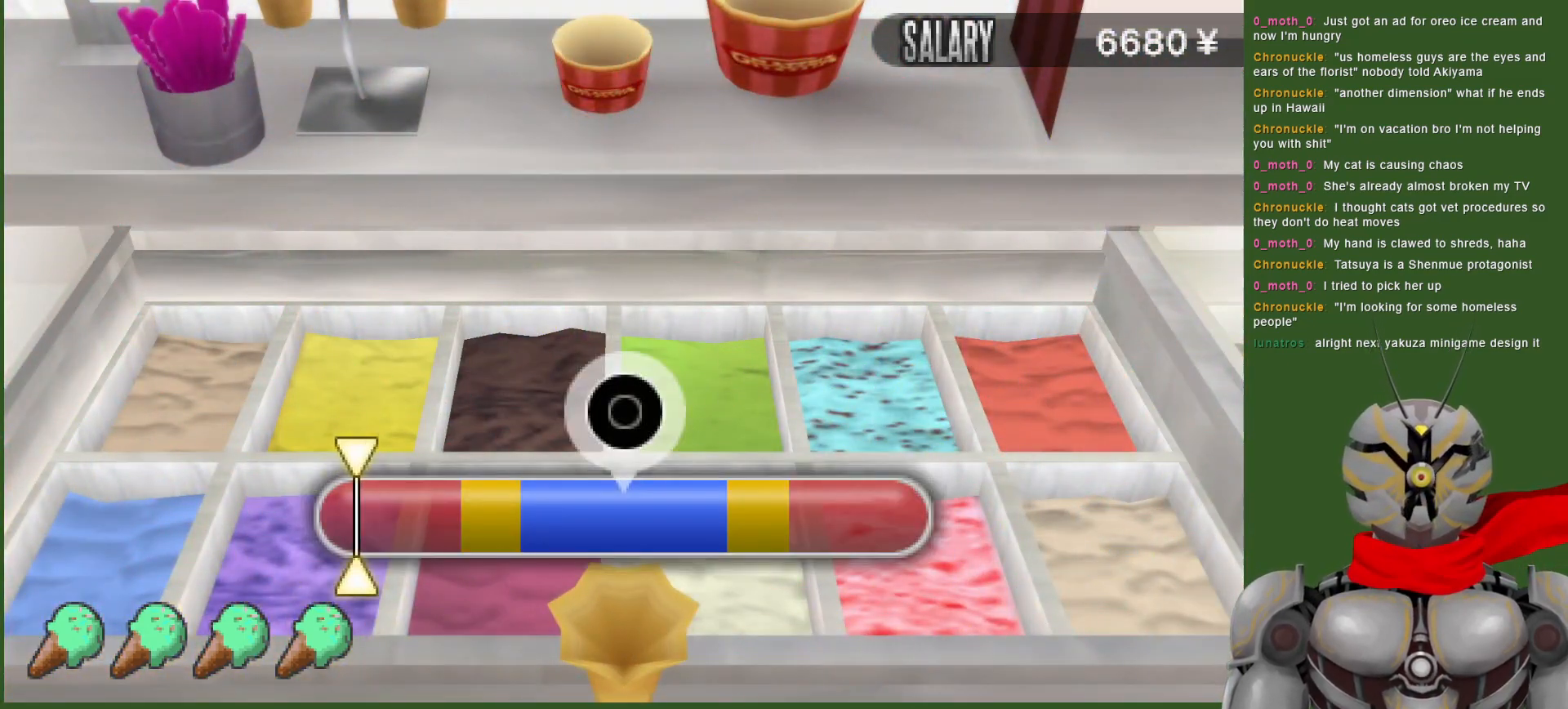
{"buttons": [], "left_stick": "center", "right_stick": "center", "events": []}
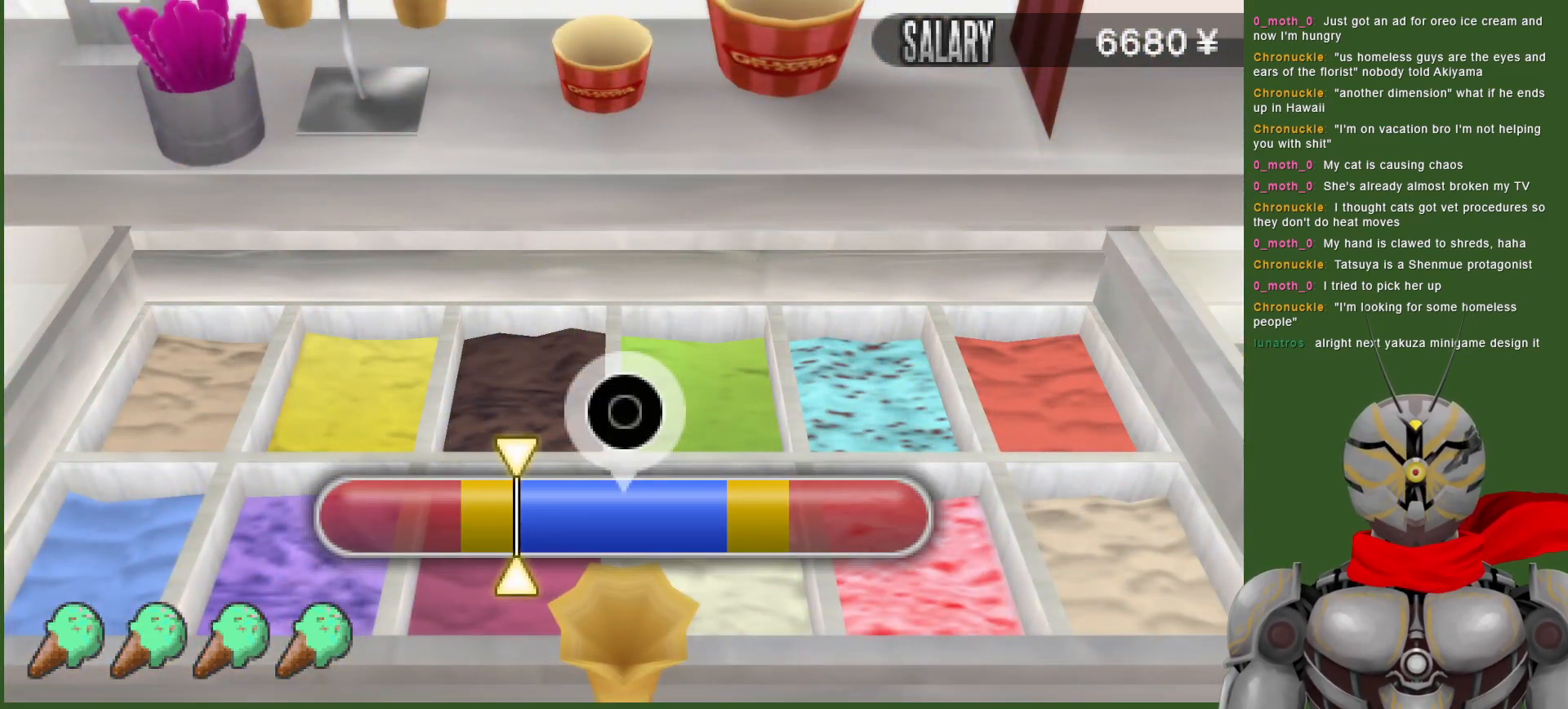
{"buttons": [], "left_stick": "center", "right_stick": "center", "events": [[350, "CIRCLE", "down"], [433, "CIRCLE", "up"]]}
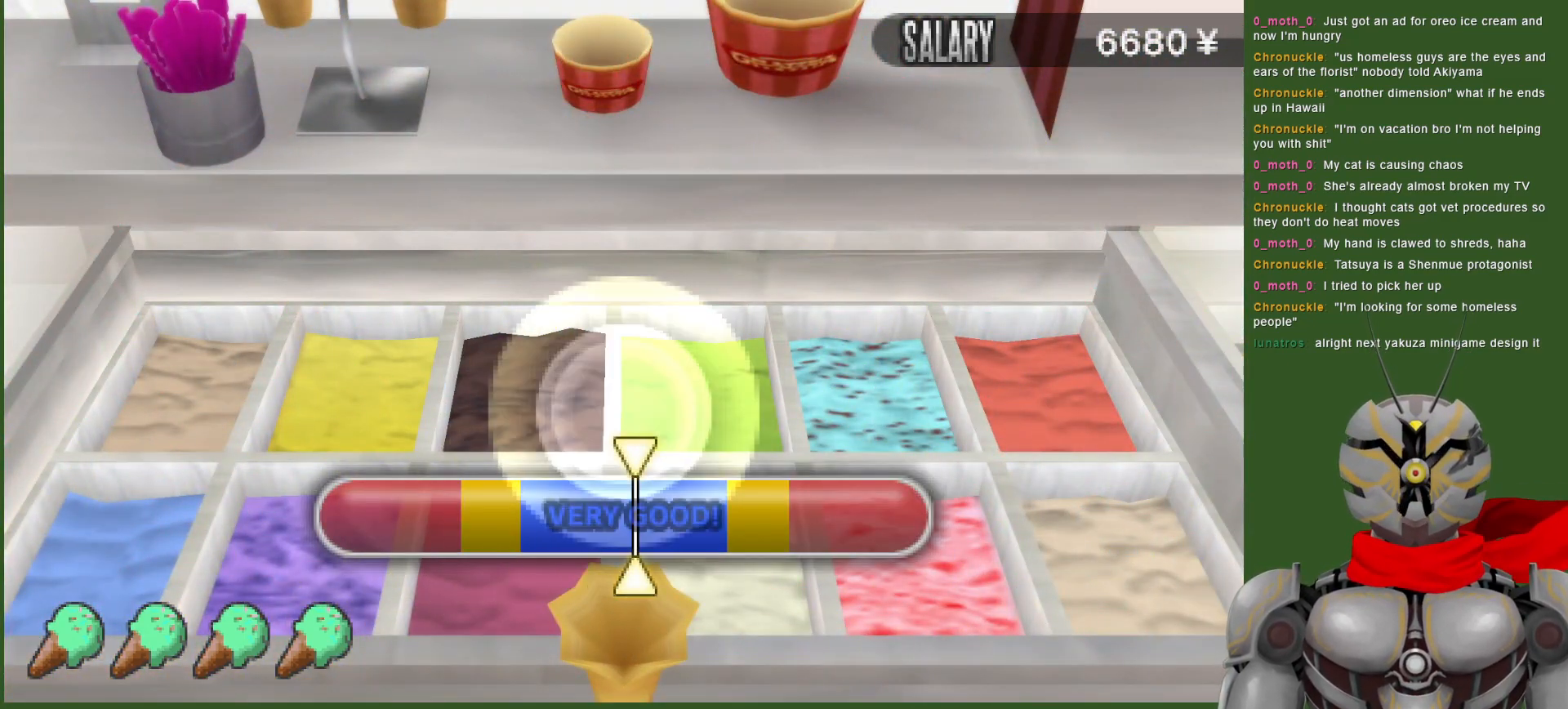
{"buttons": [], "left_stick": "center", "right_stick": "center", "events": []}
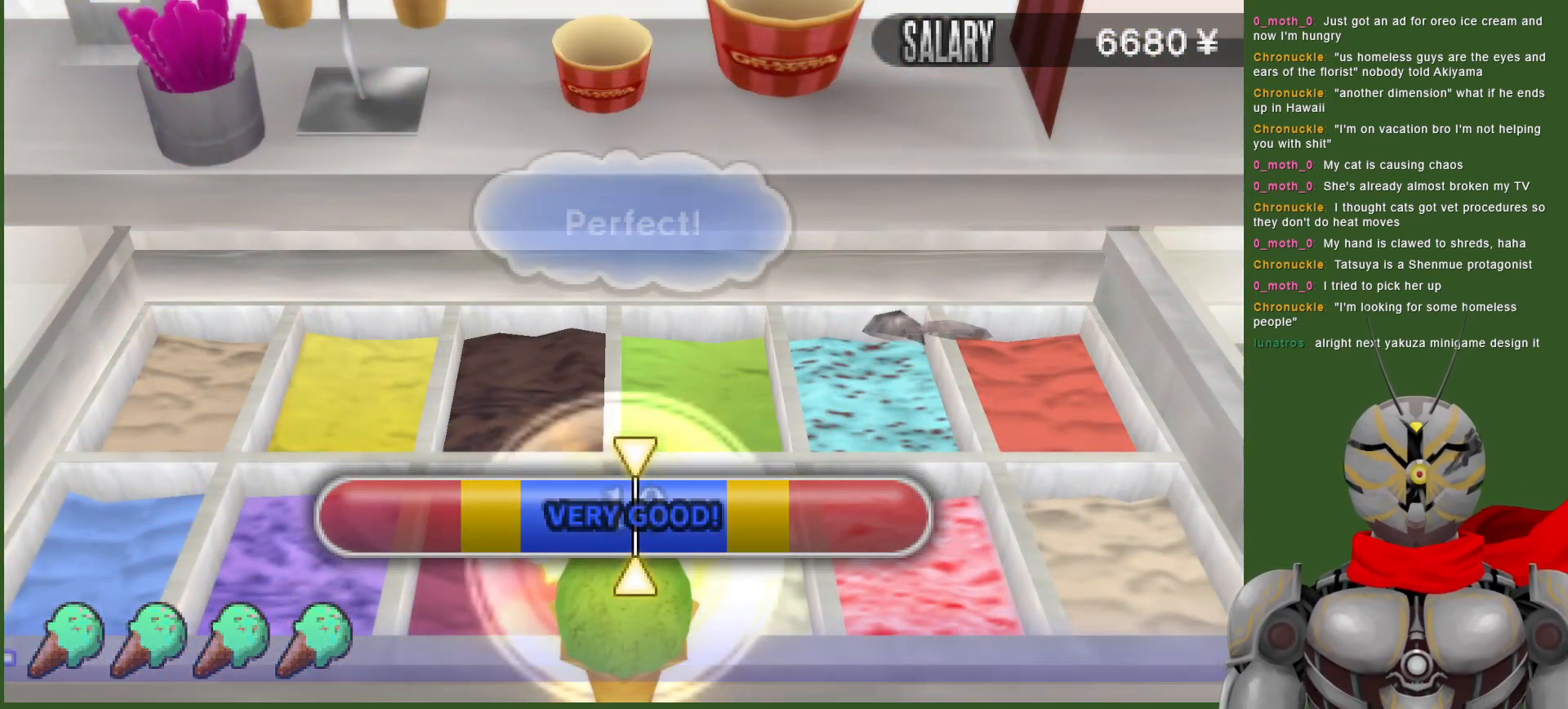
{"buttons": [], "left_stick": "center", "right_stick": "center", "events": []}
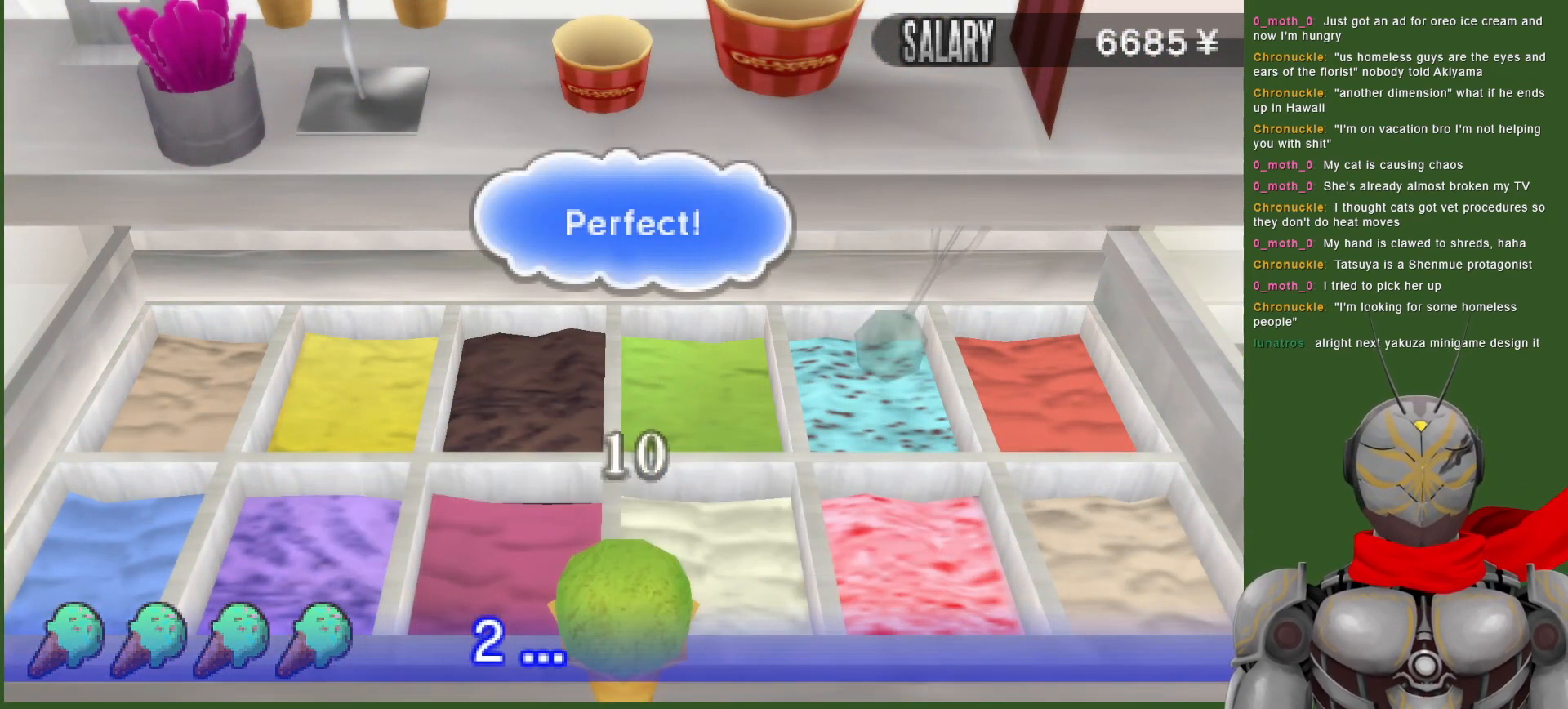
{"buttons": [], "left_stick": "center", "right_stick": "center", "events": []}
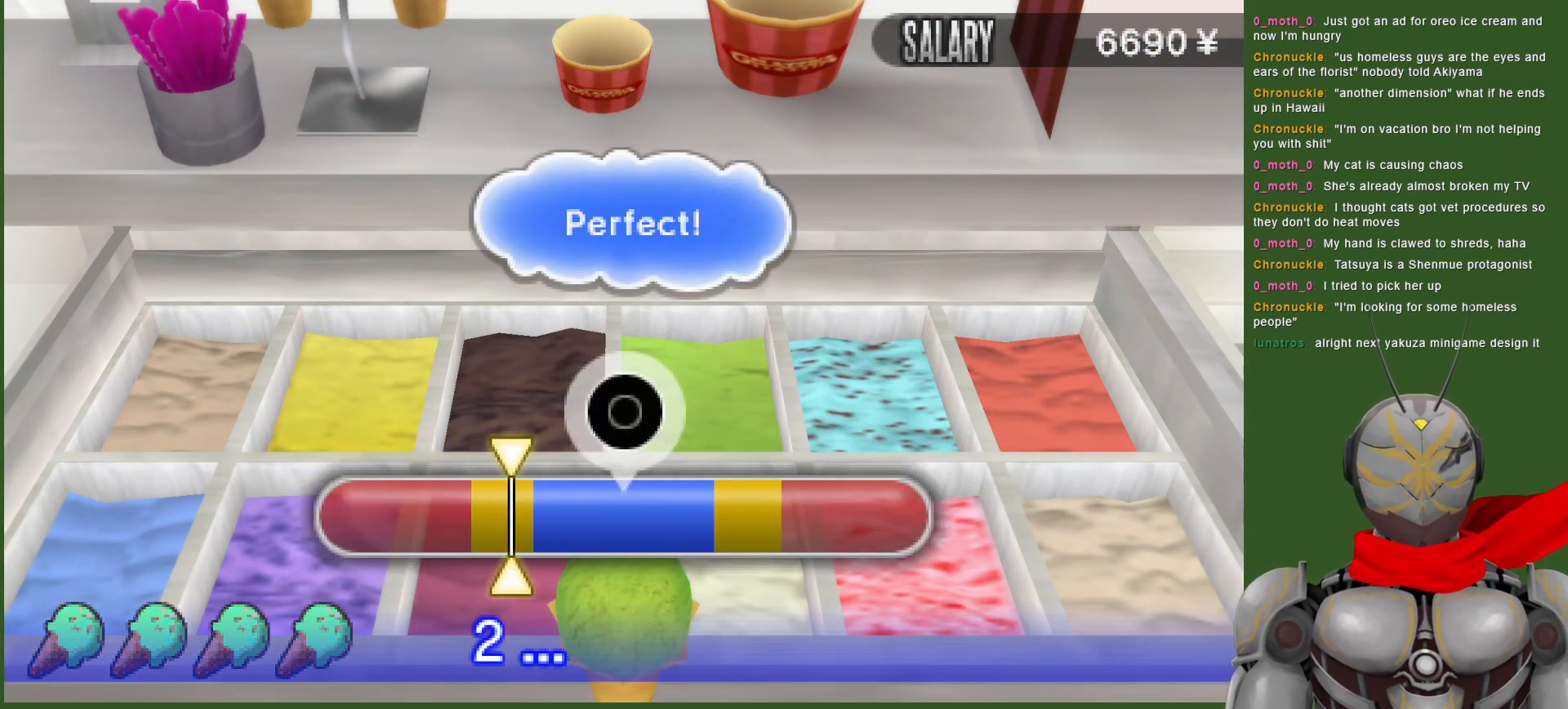
{"buttons": [], "left_stick": "center", "right_stick": "center", "events": [[217, "CIRCLE", "down"], [333, "CIRCLE", "up"]]}
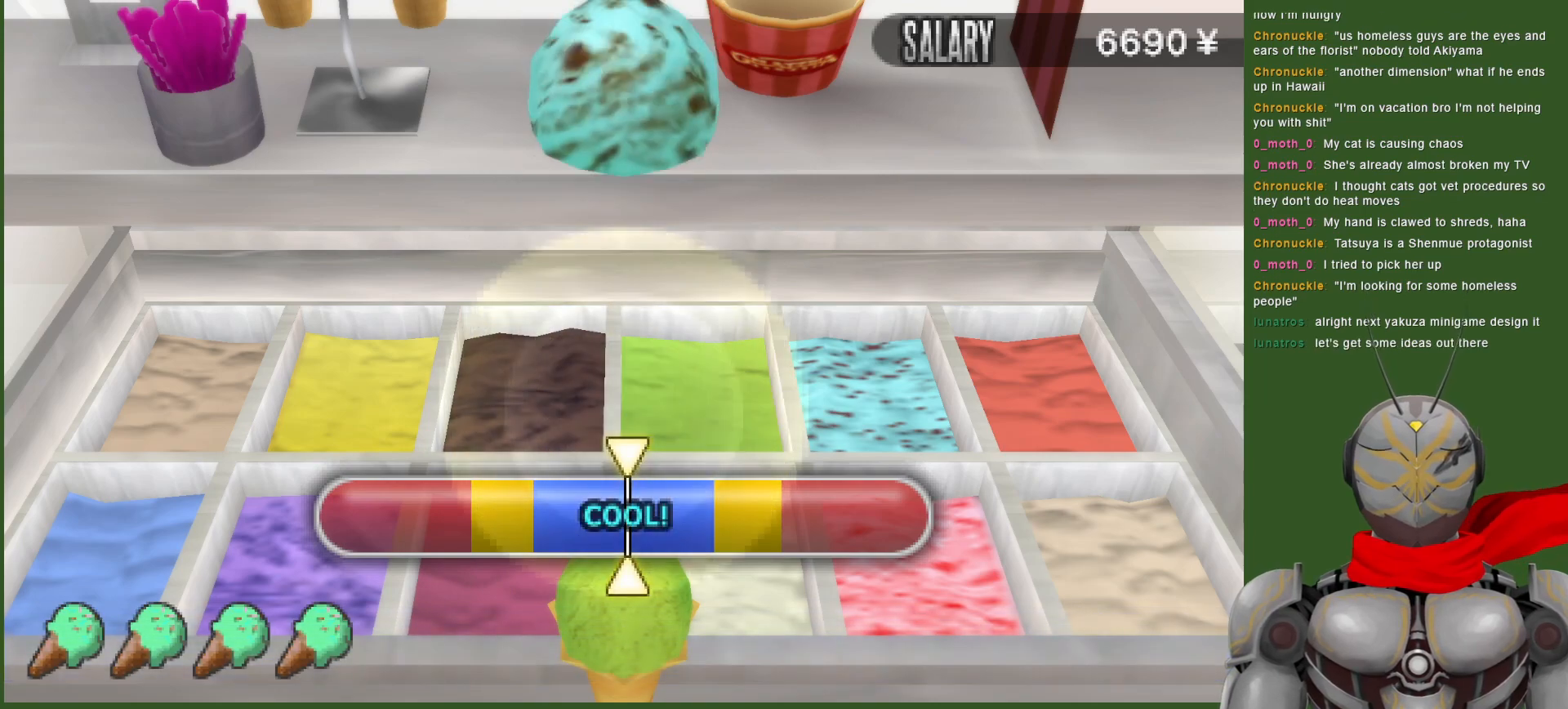
{"buttons": [], "left_stick": "center", "right_stick": "center", "events": []}
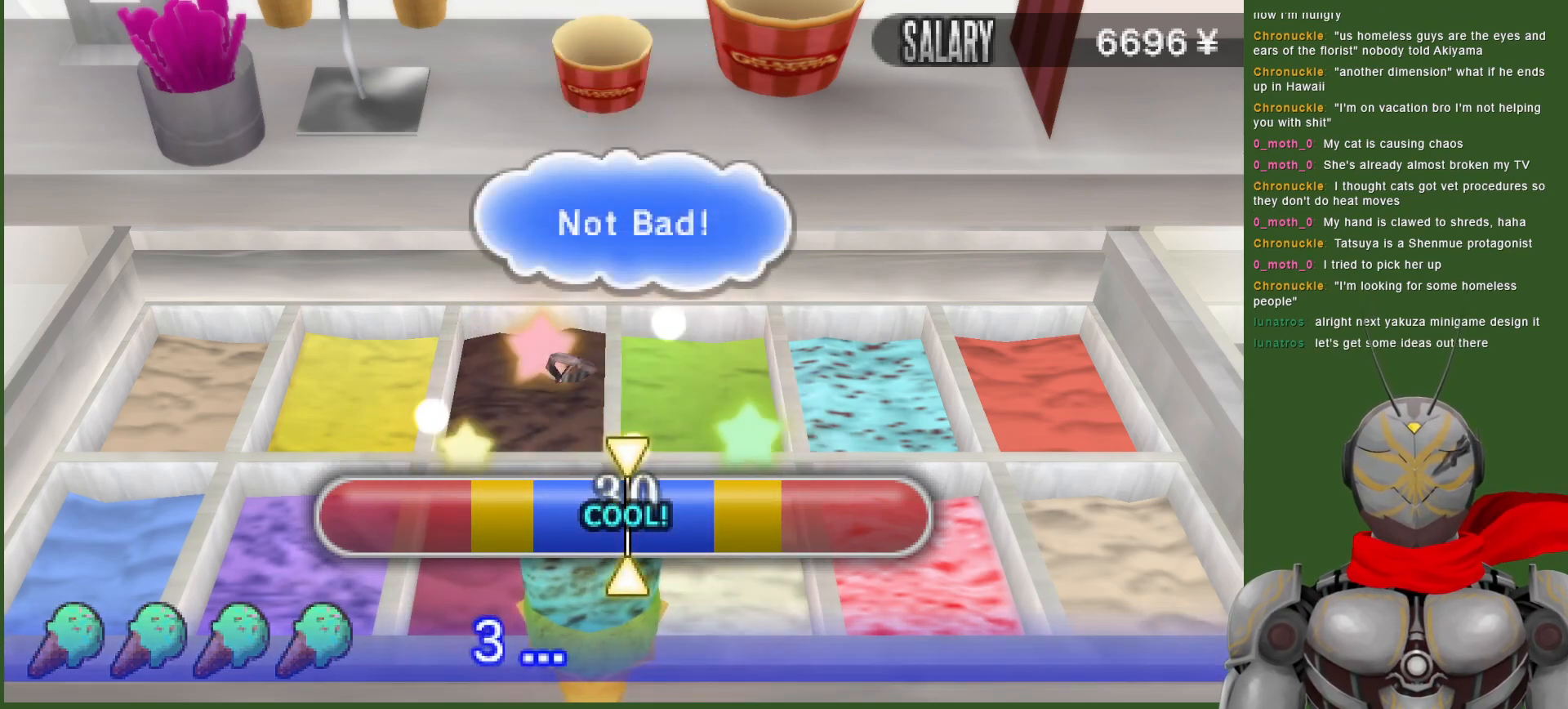
{"buttons": [], "left_stick": "center", "right_stick": "center", "events": []}
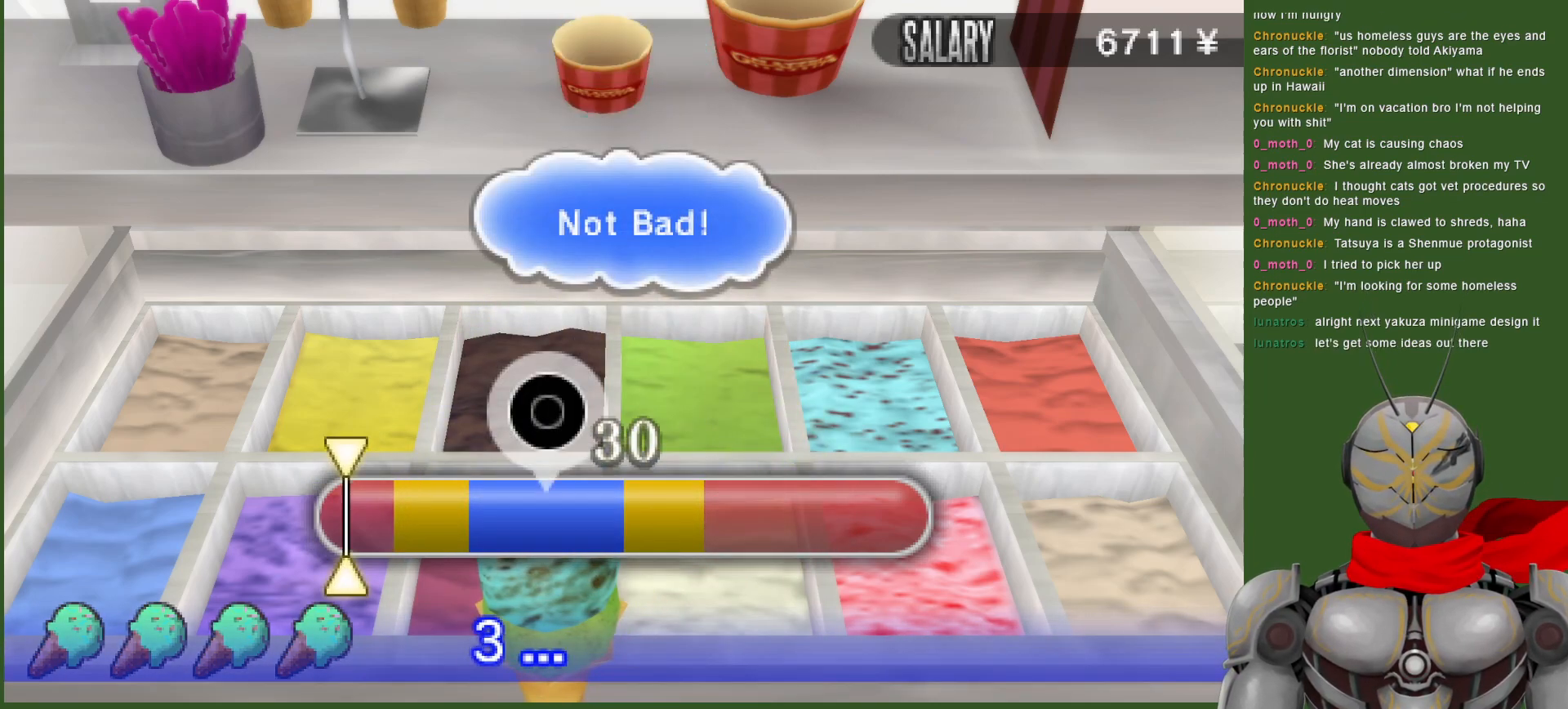
{"buttons": ["CIRCLE"], "left_stick": "center", "right_stick": "center", "events": [[483, "CIRCLE", "down"]]}
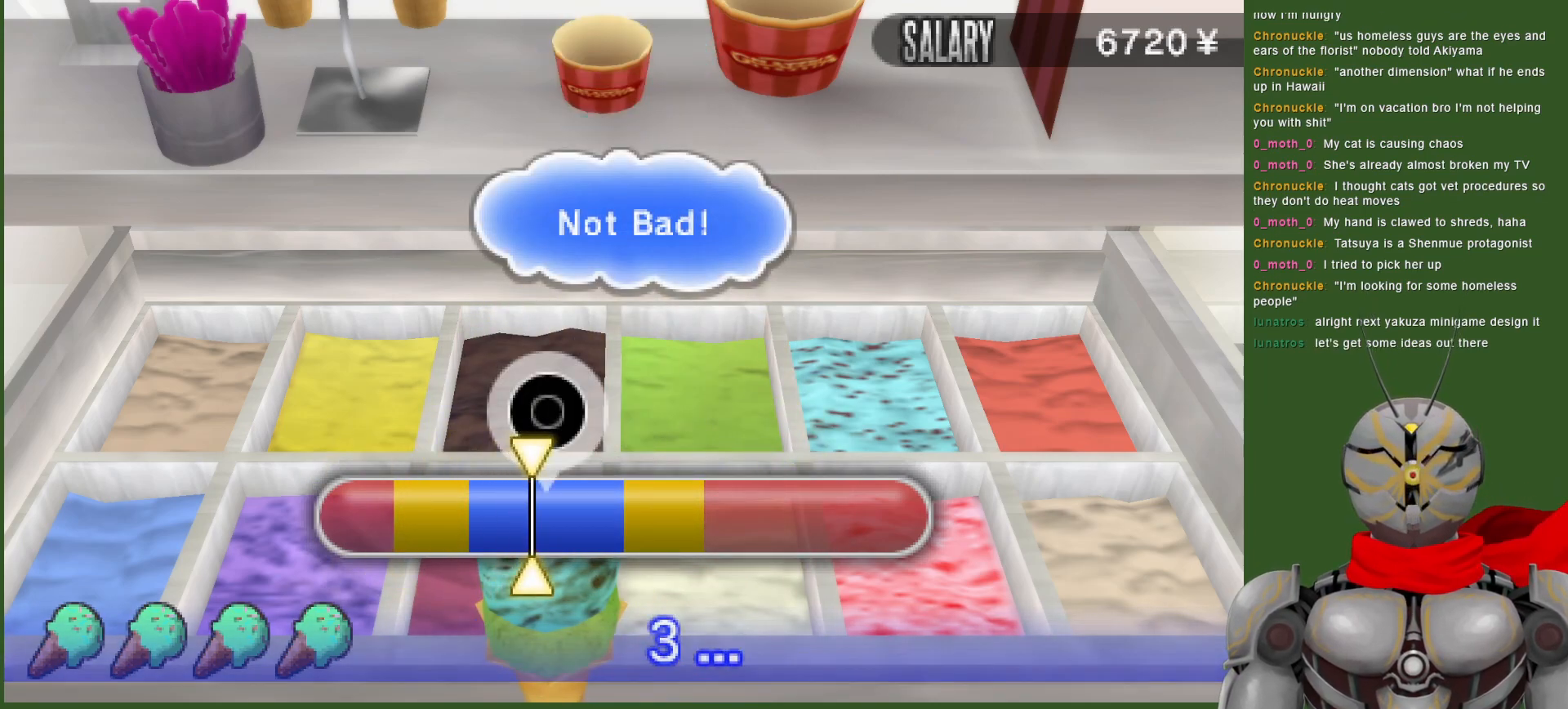
{"buttons": [], "left_stick": "center", "right_stick": "center", "events": [[100, "CIRCLE", "up"]]}
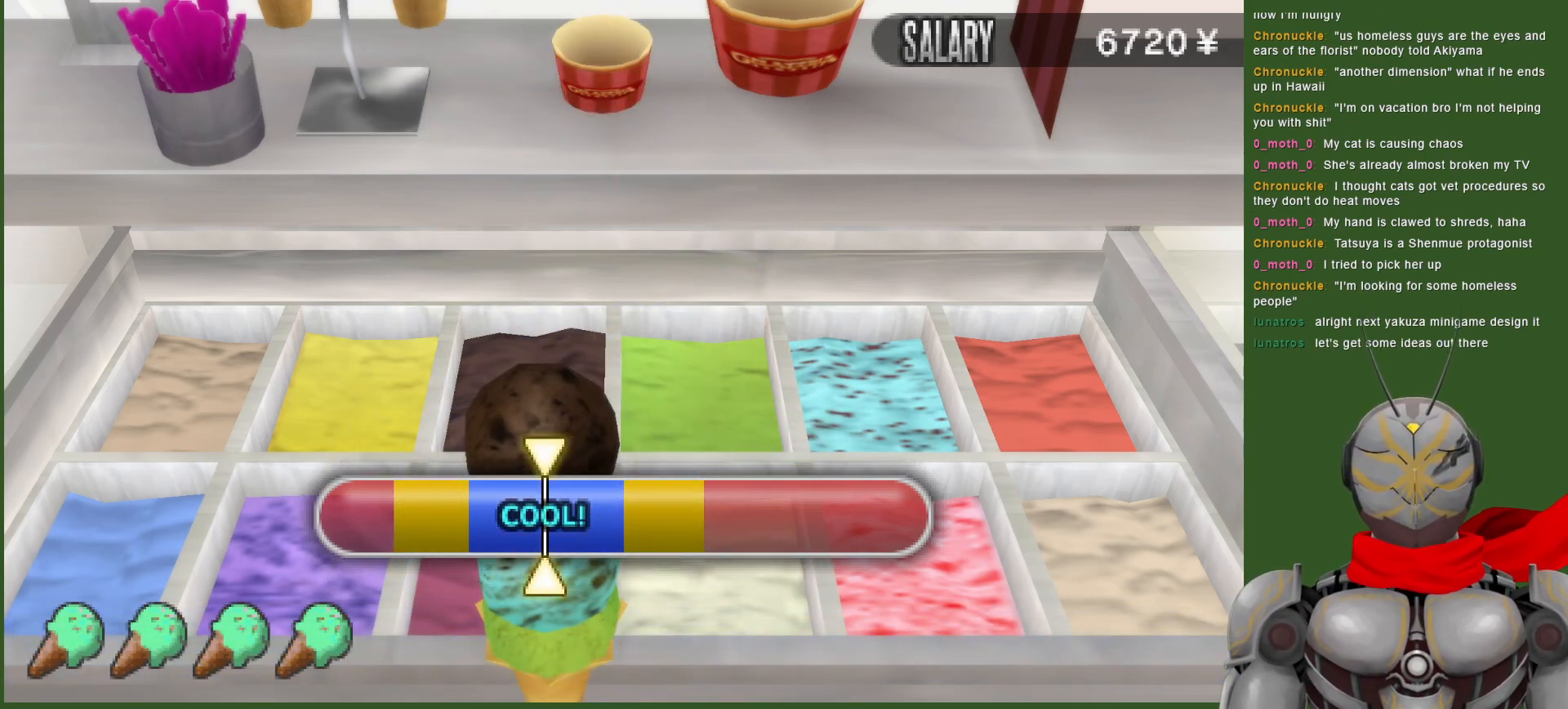
{"buttons": [], "left_stick": "center", "right_stick": "center", "events": []}
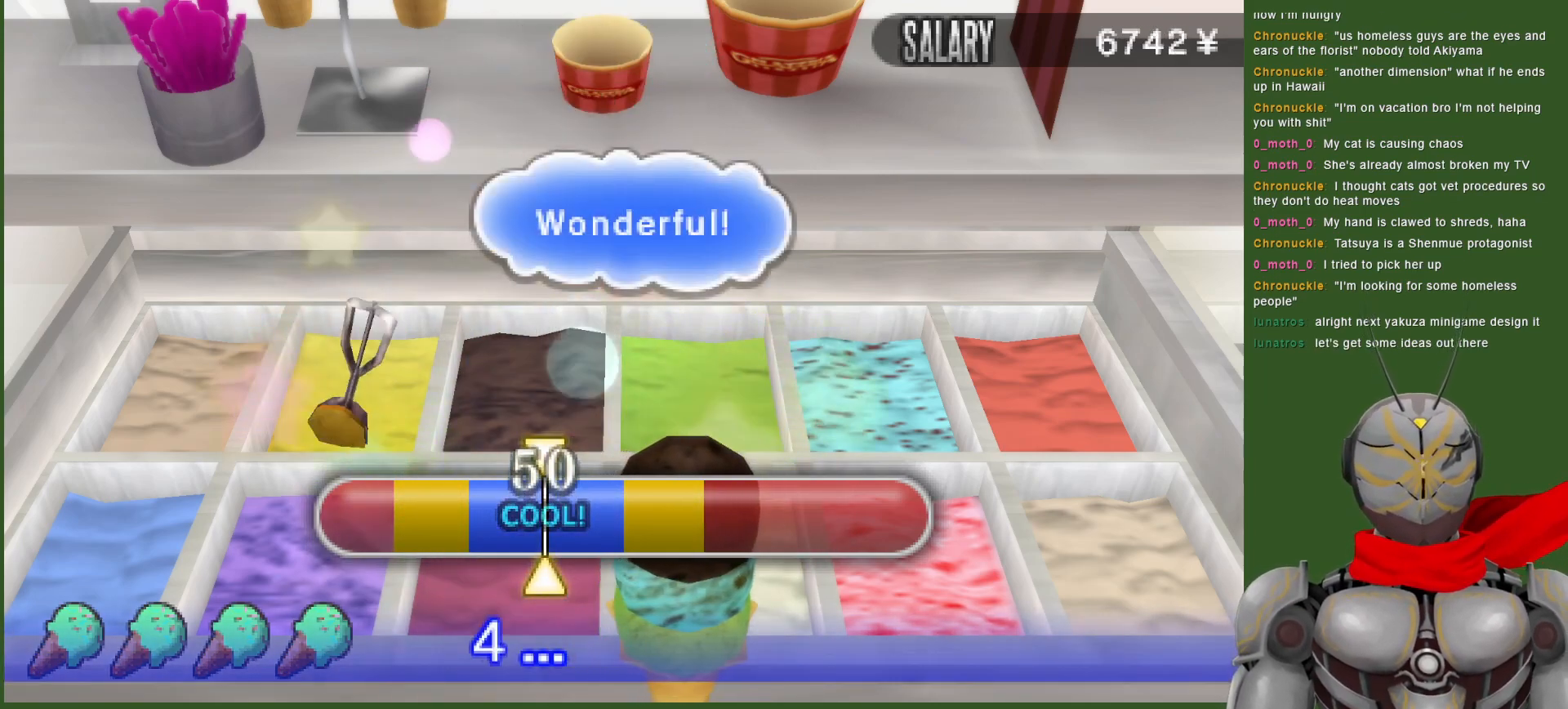
{"buttons": [], "left_stick": "center", "right_stick": "center", "events": []}
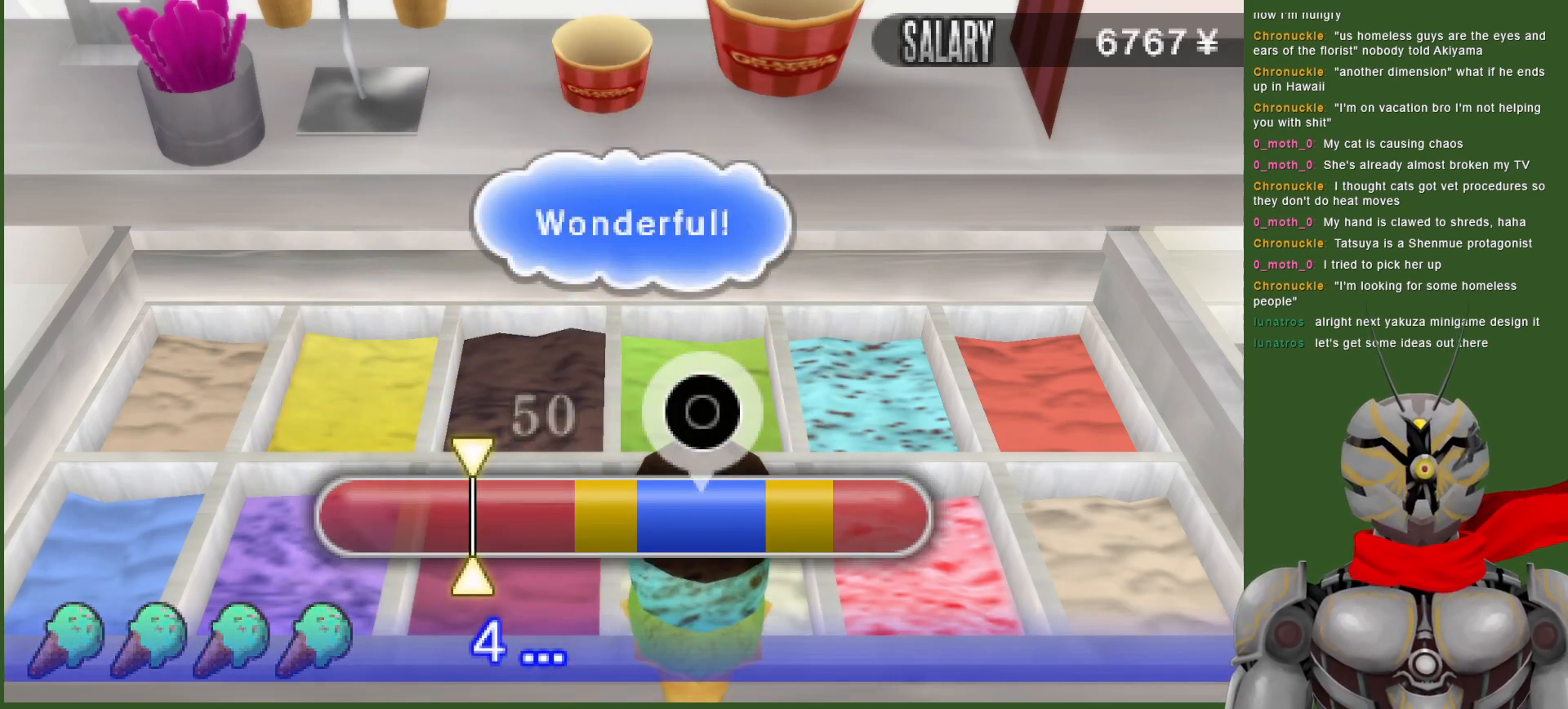
{"buttons": [], "left_stick": "center", "right_stick": "center", "events": [[183, "CIRCLE", "down"], [317, "CIRCLE", "up"]]}
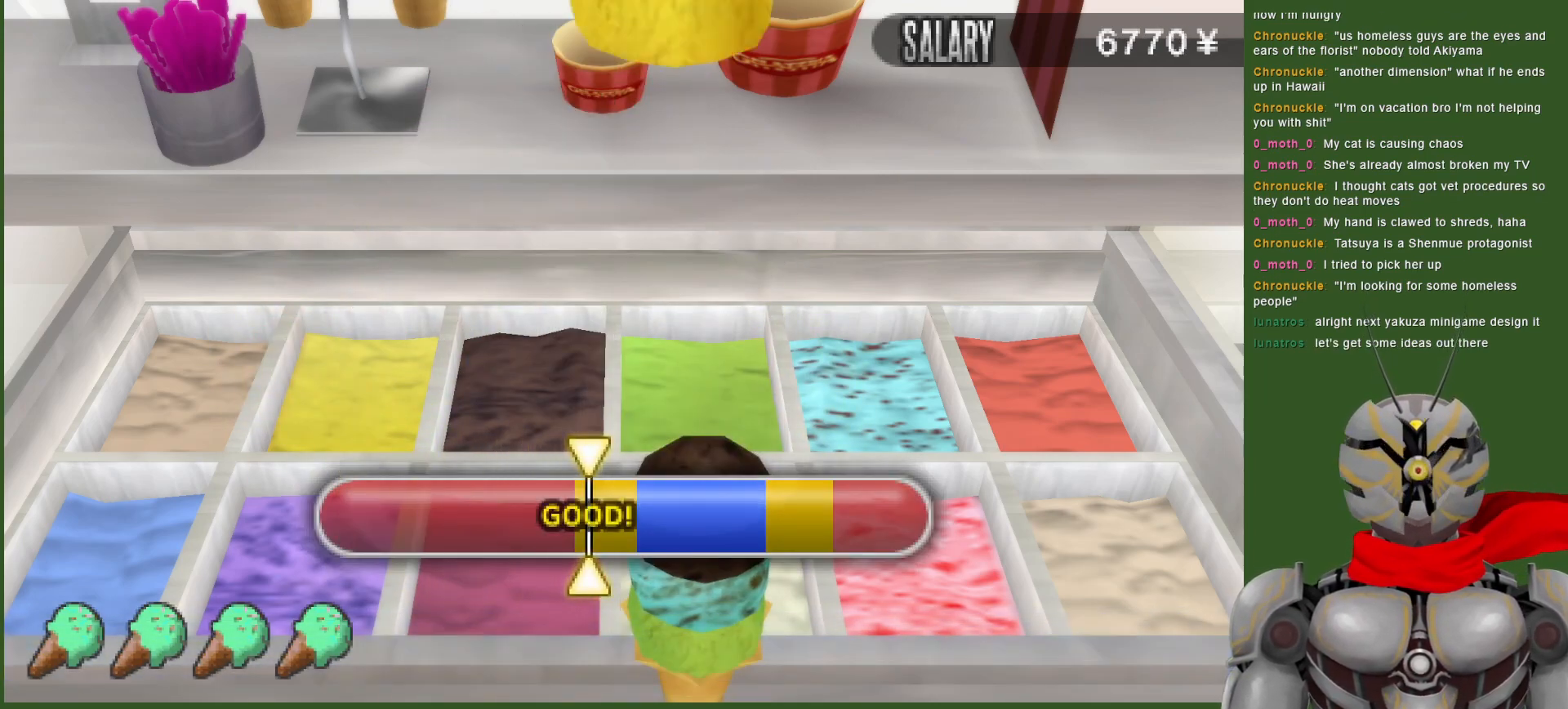
{"buttons": [], "left_stick": "center", "right_stick": "center", "events": []}
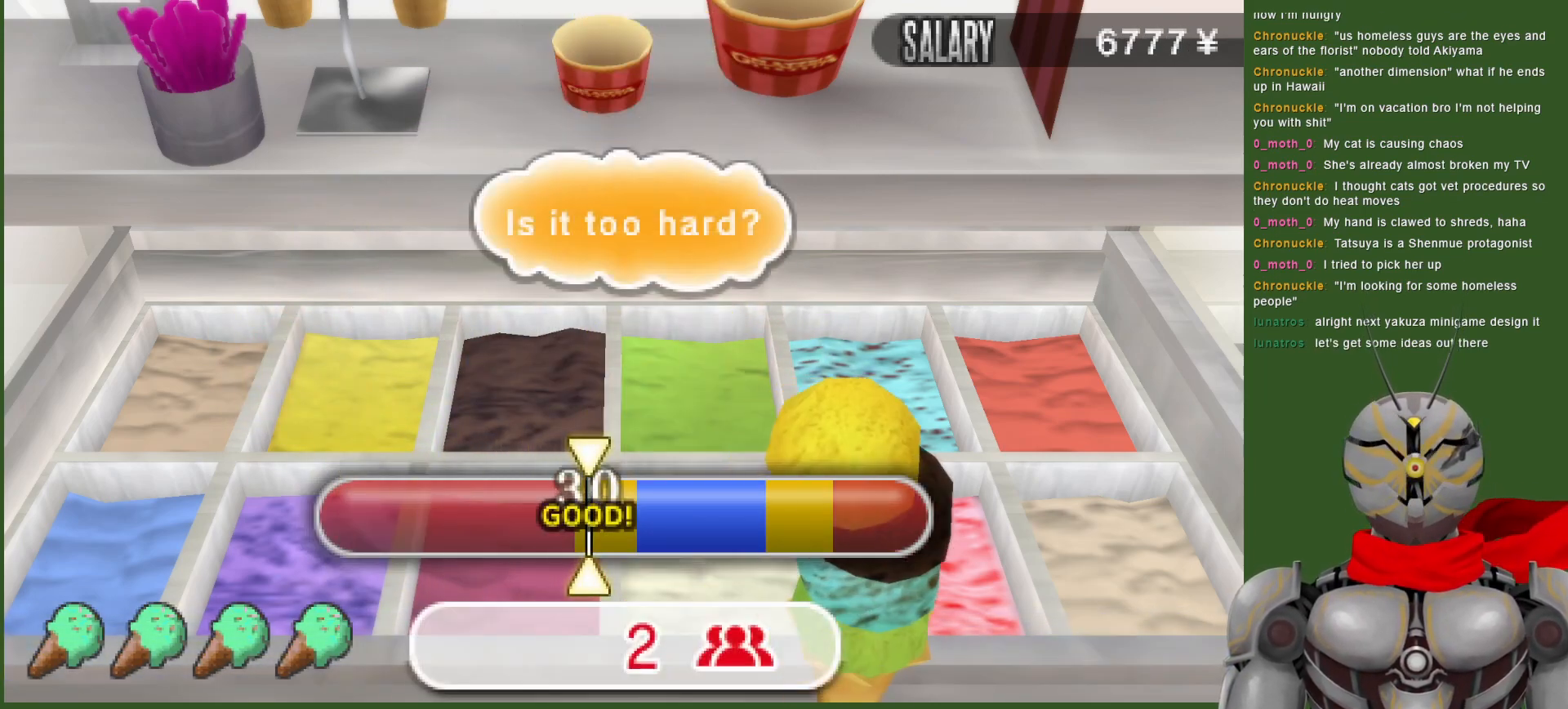
{"buttons": [], "left_stick": "center", "right_stick": "center", "events": []}
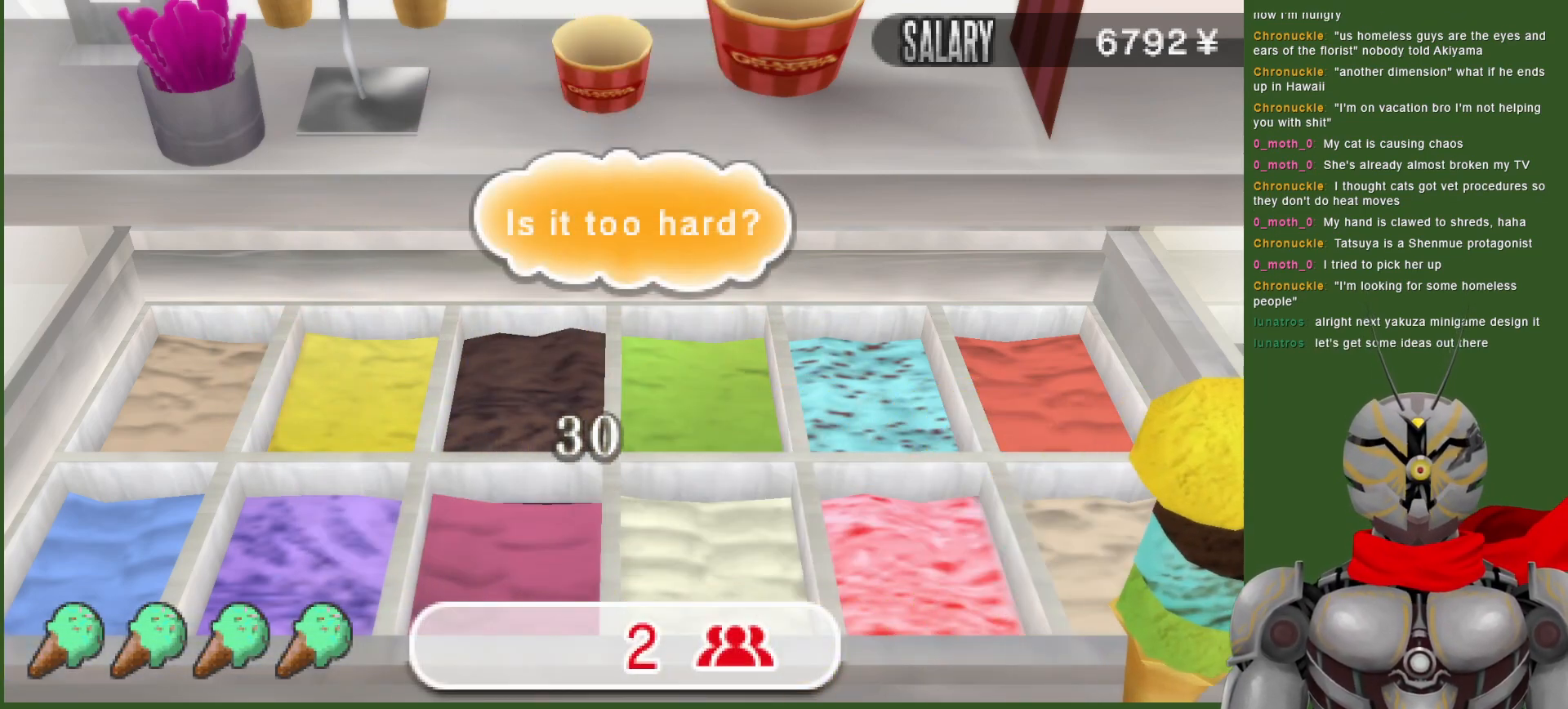
{"buttons": [], "left_stick": "center", "right_stick": "center", "events": []}
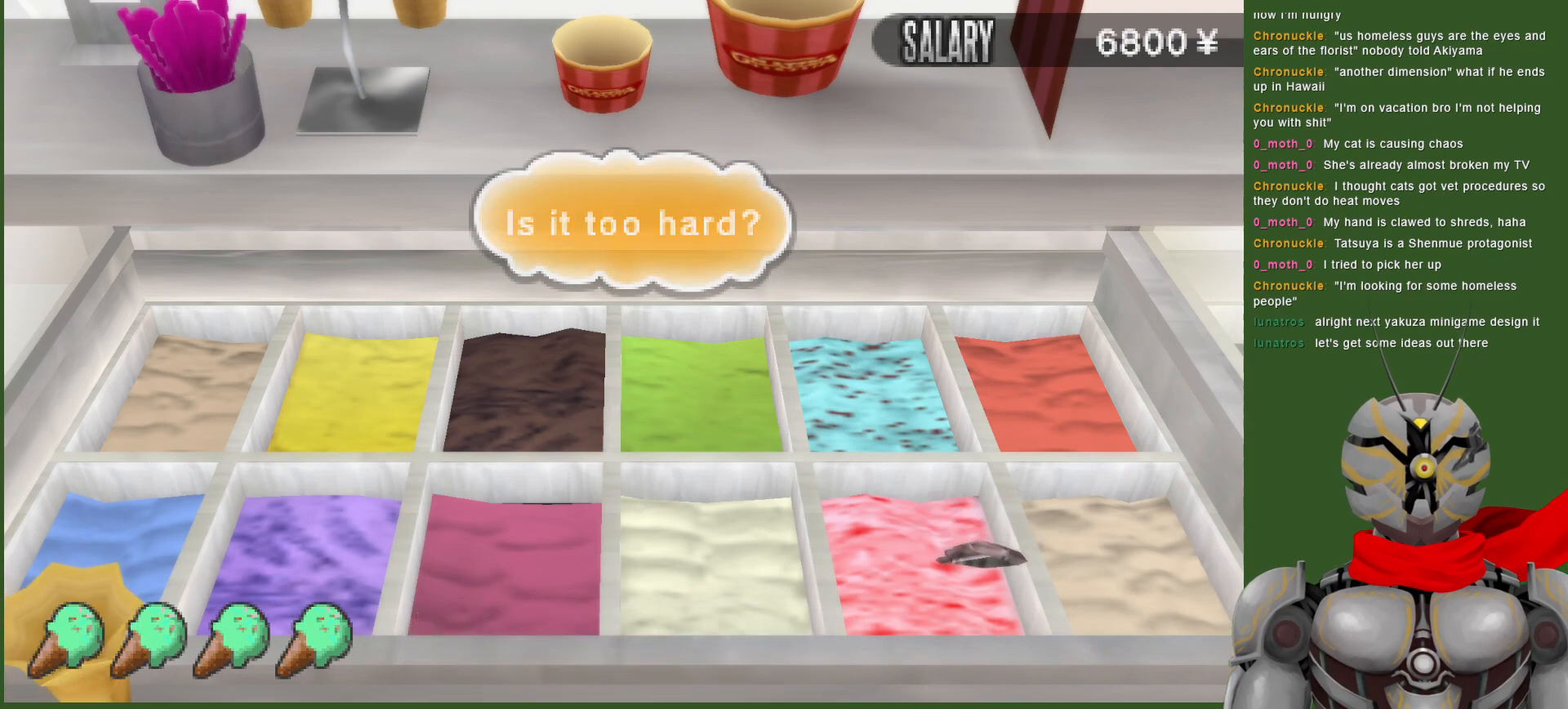
{"buttons": [], "left_stick": "center", "right_stick": "center", "events": []}
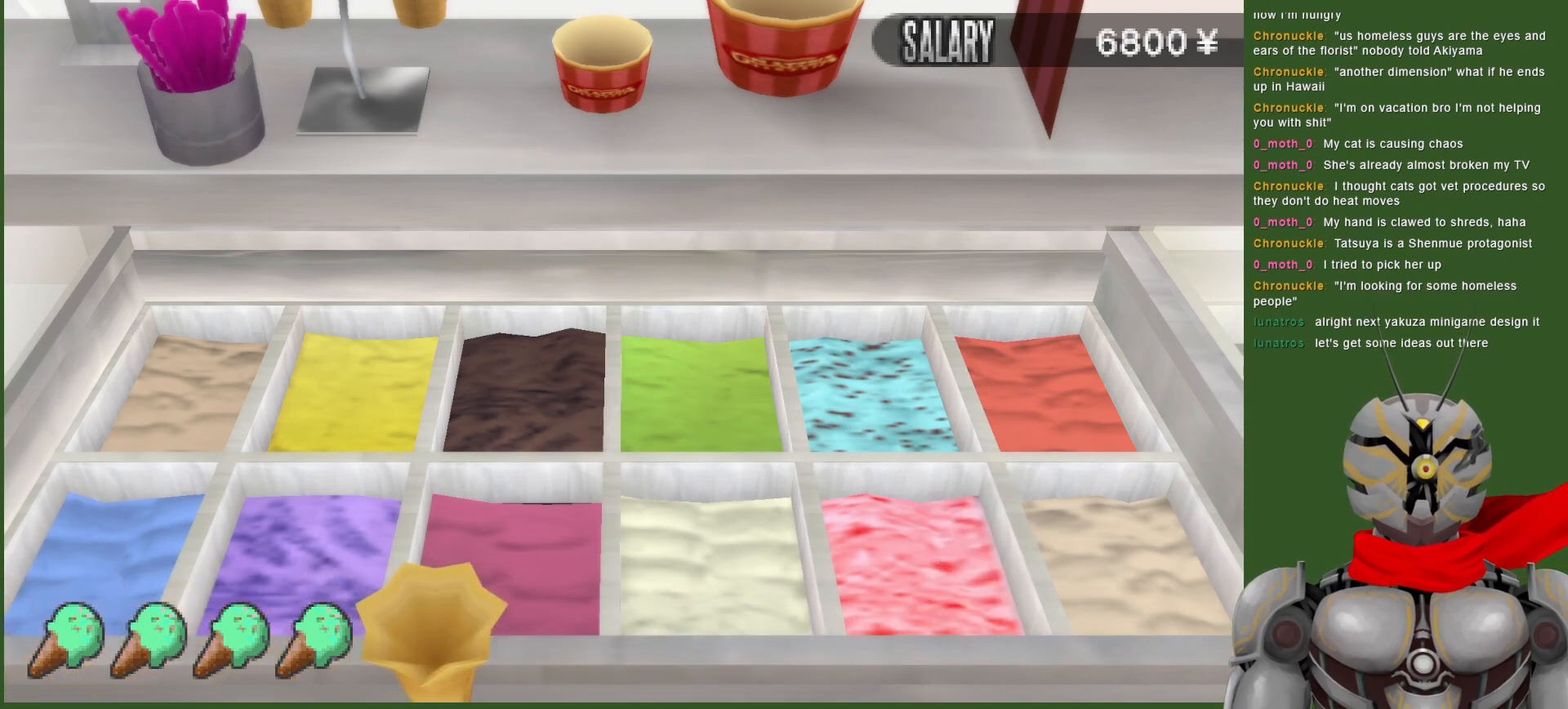
{"buttons": [], "left_stick": "center", "right_stick": "center", "events": []}
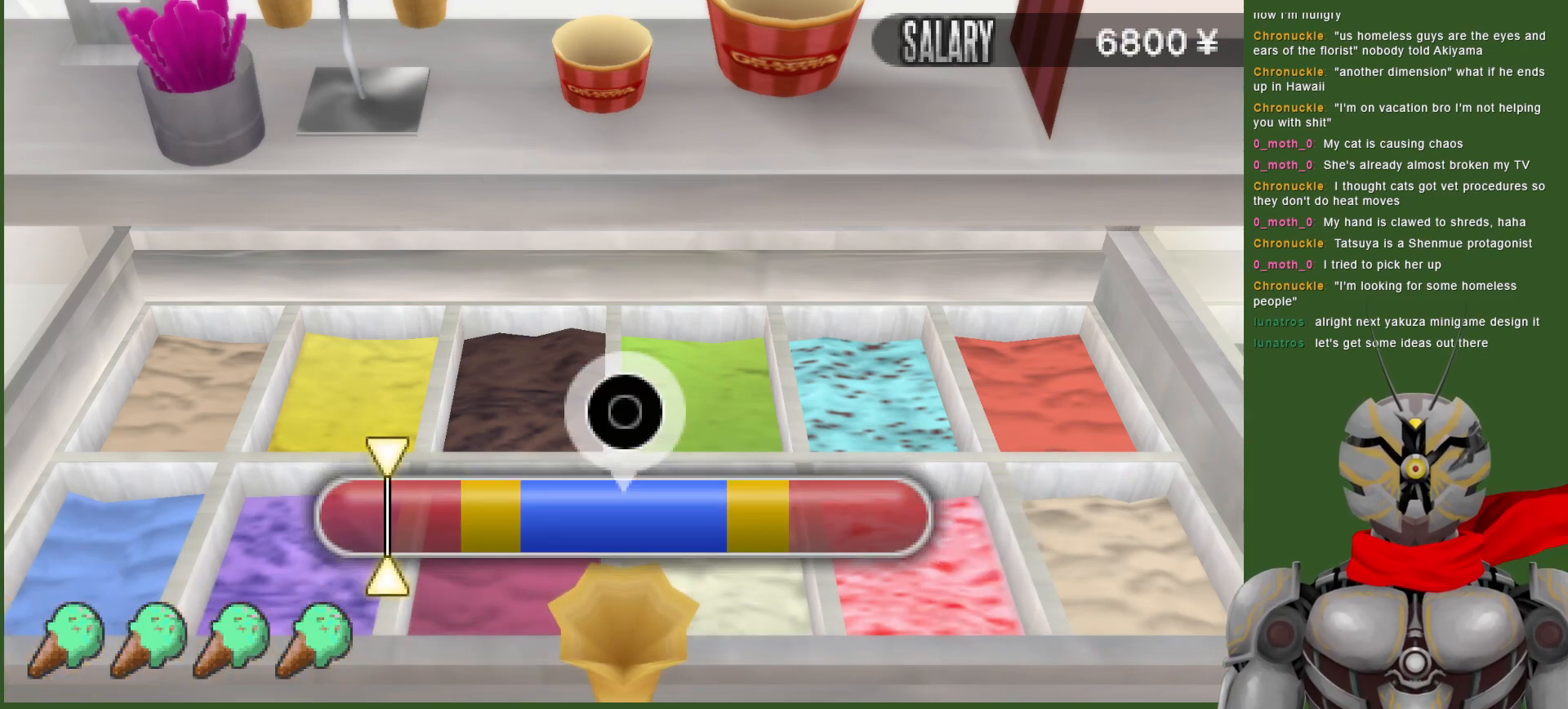
{"buttons": [], "left_stick": "center", "right_stick": "center", "events": []}
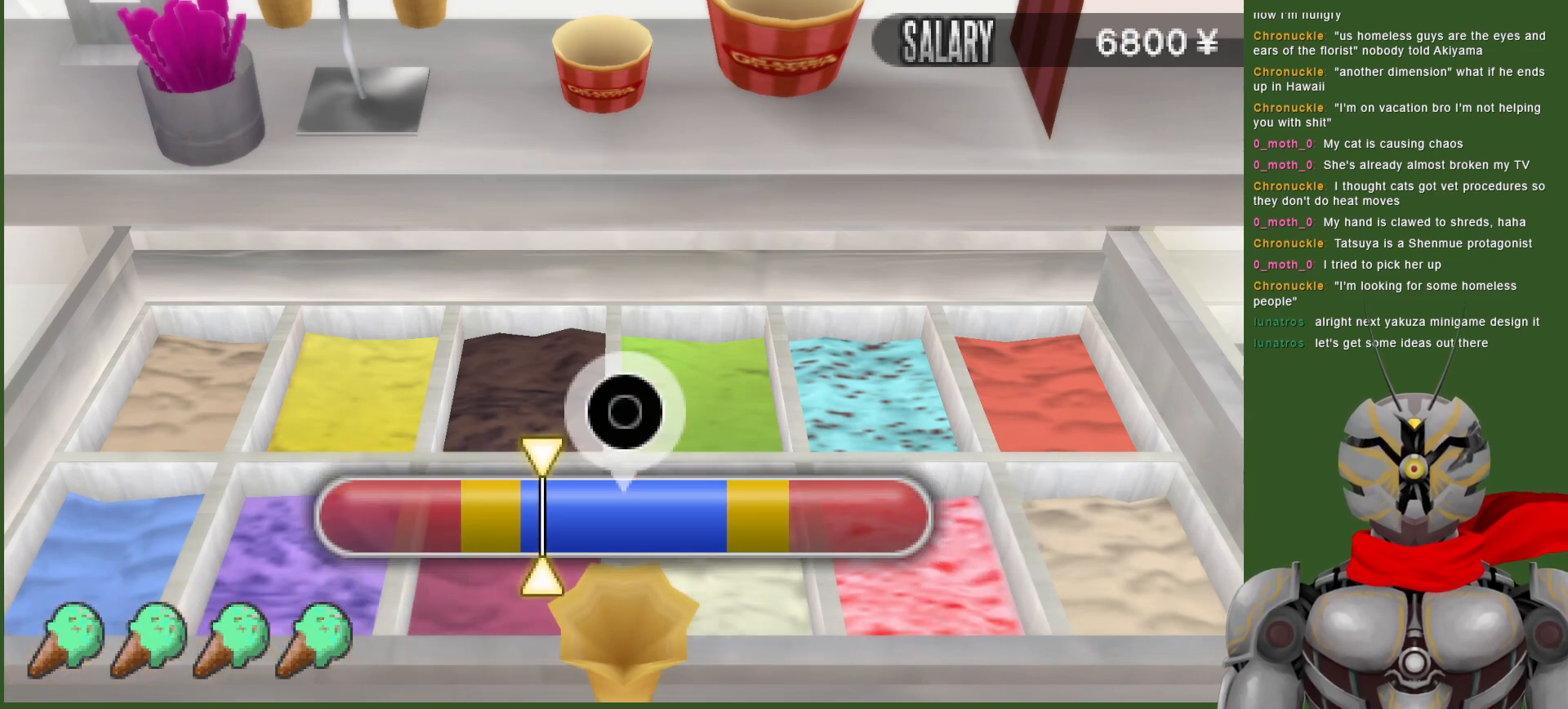
{"buttons": [], "left_stick": "center", "right_stick": "center", "events": [[217, "CIRCLE", "down"], [333, "CIRCLE", "up"]]}
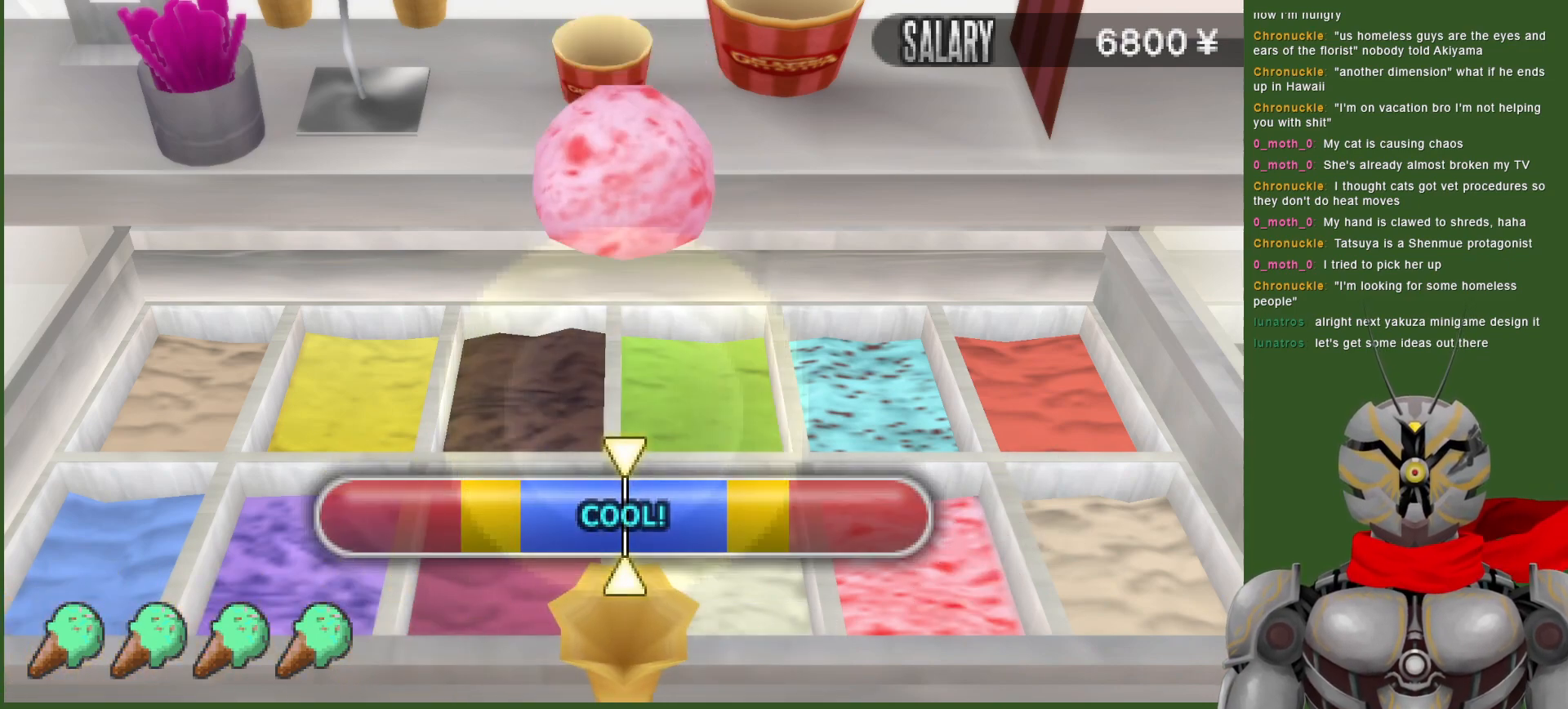
{"buttons": [], "left_stick": "center", "right_stick": "center", "events": []}
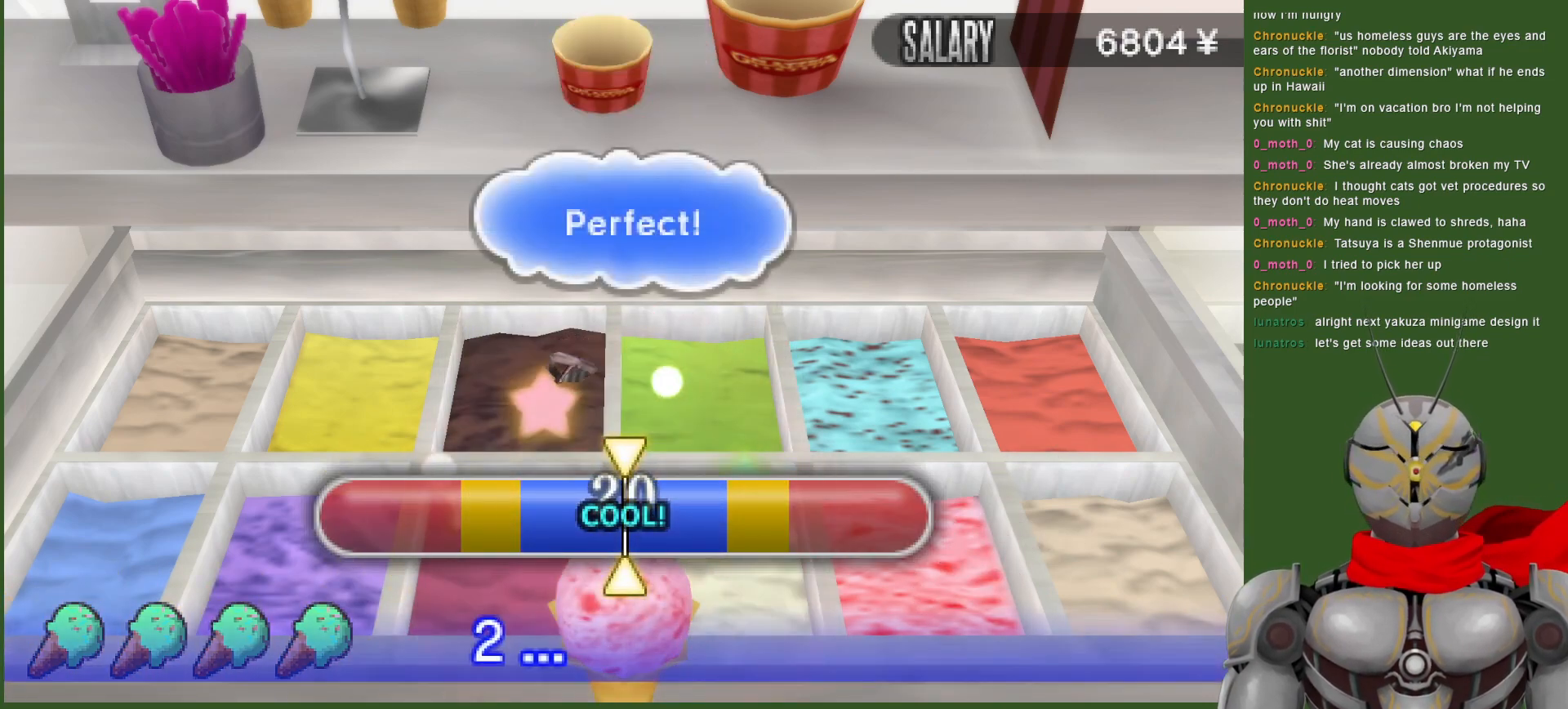
{"buttons": [], "left_stick": "center", "right_stick": "center", "events": []}
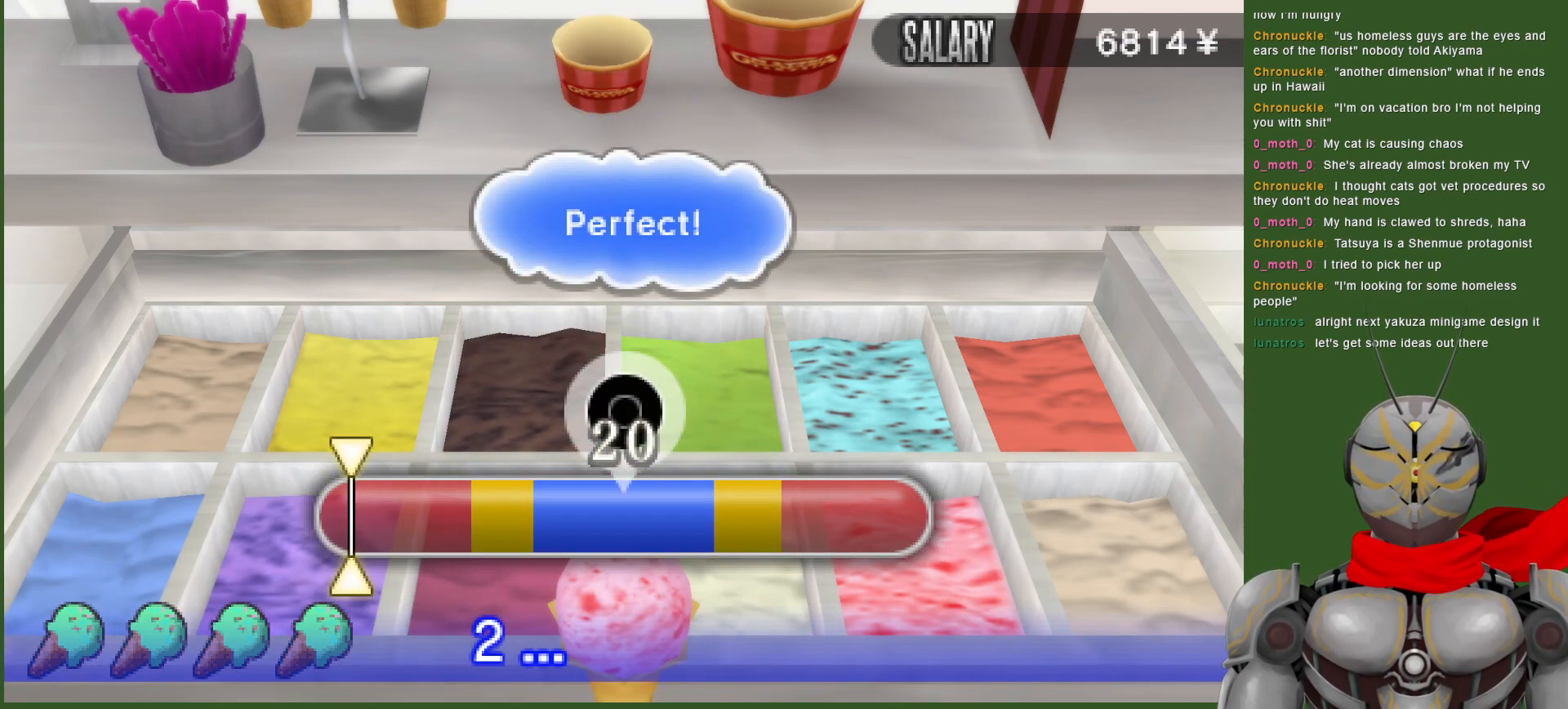
{"buttons": [], "left_stick": "center", "right_stick": "center", "events": []}
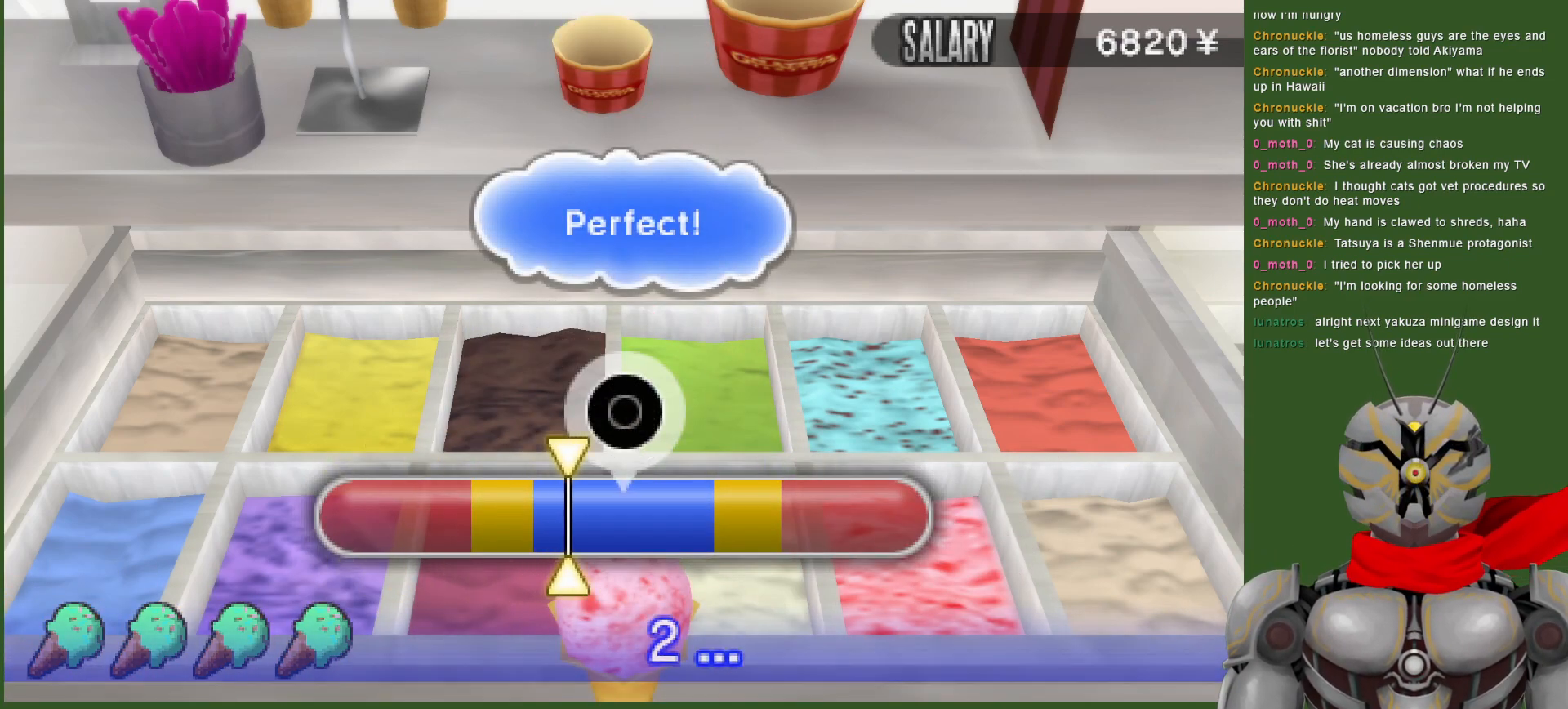
{"buttons": [], "left_stick": "center", "right_stick": "center", "events": [[67, "CIRCLE", "down"], [167, "CIRCLE", "up"]]}
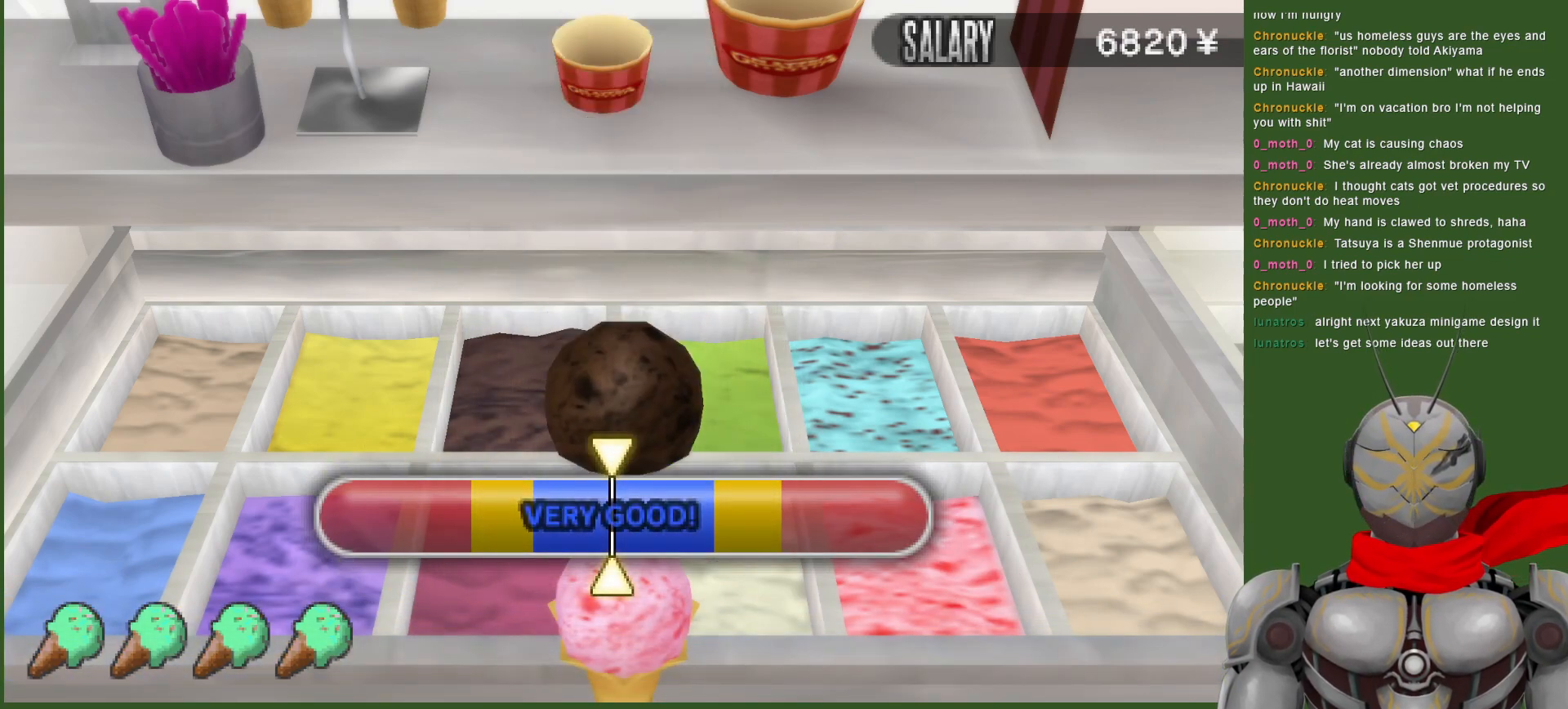
{"buttons": [], "left_stick": "center", "right_stick": "center", "events": []}
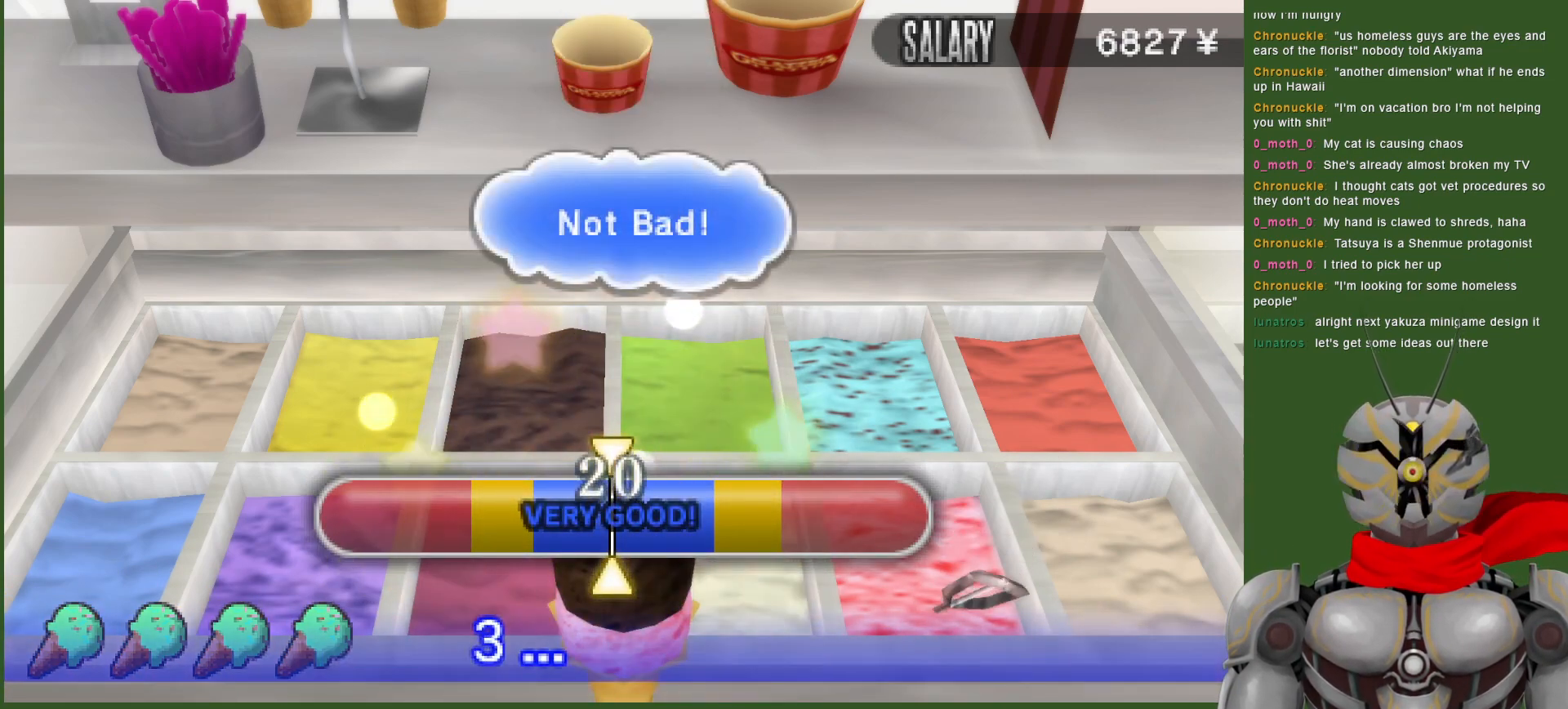
{"buttons": [], "left_stick": "center", "right_stick": "center", "events": []}
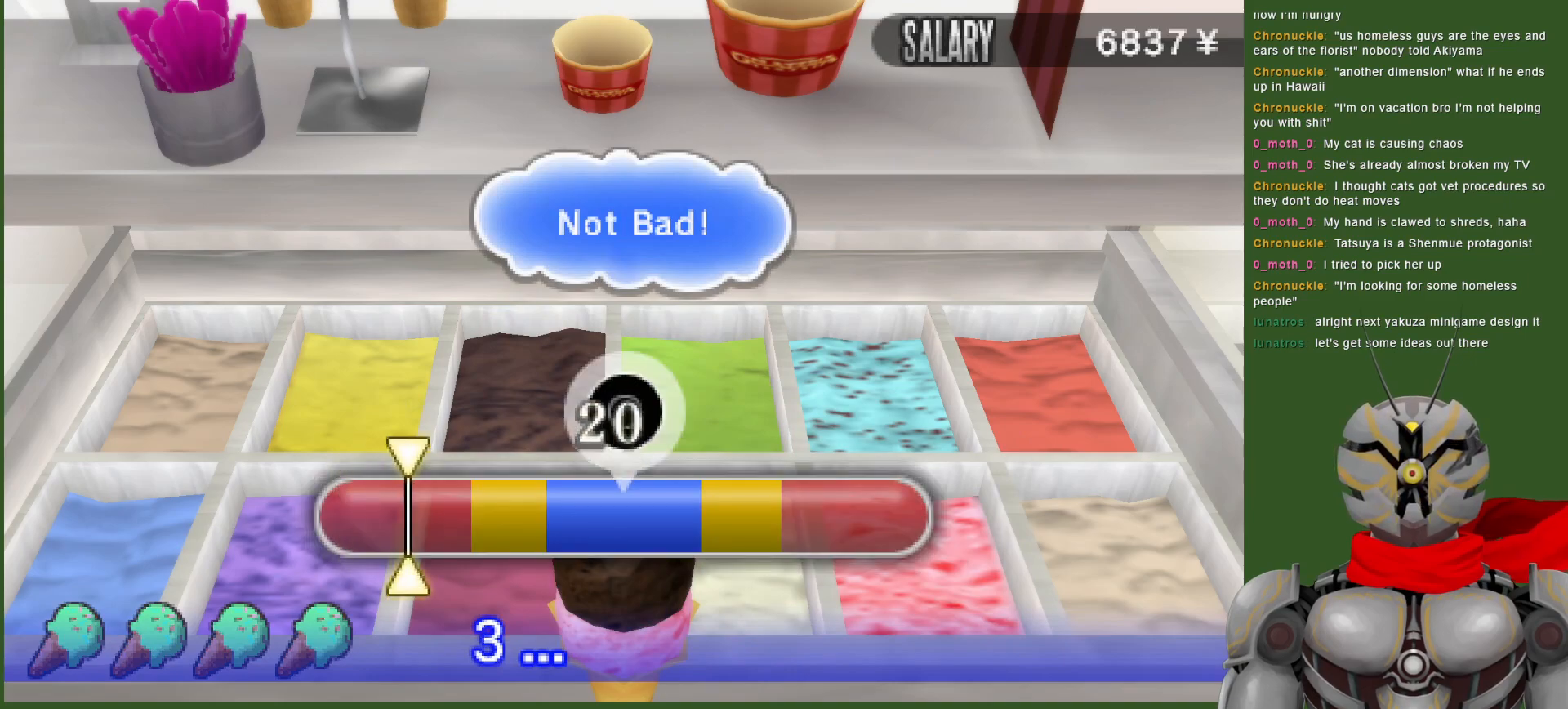
{"buttons": [], "left_stick": "center", "right_stick": "center", "events": []}